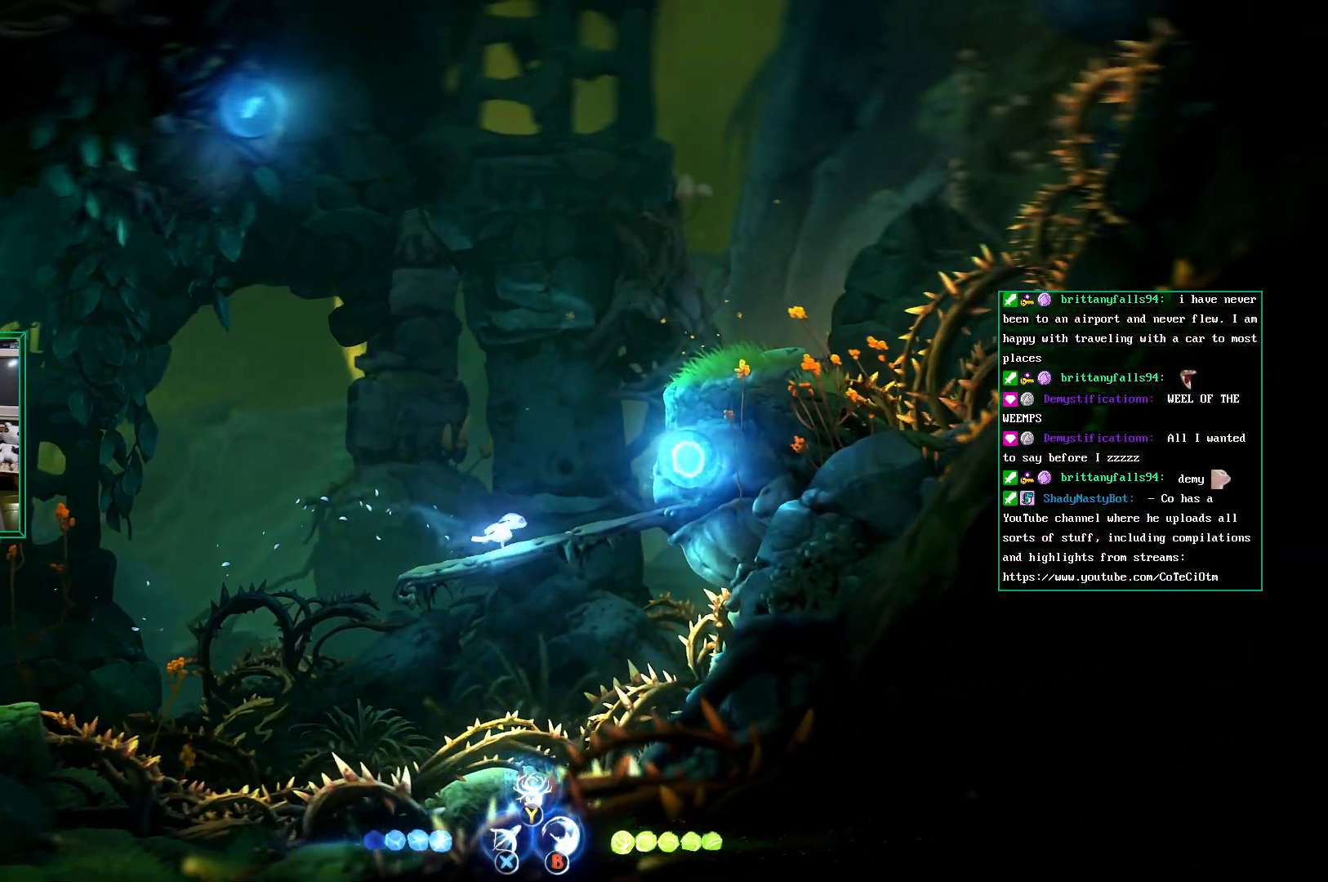
Gameplay with a controller (Xbox layout); each line is a JSON object with the inputs held at the frame after it. "events" lists button and stick changes between this image and that frame as [ms after this image, input, new state], when the widget could be followed in between. Not read: HOME L3 R3 right_stick.
{"buttons": ["A"], "left_stick": "right", "events": [[433, "A", "down"]]}
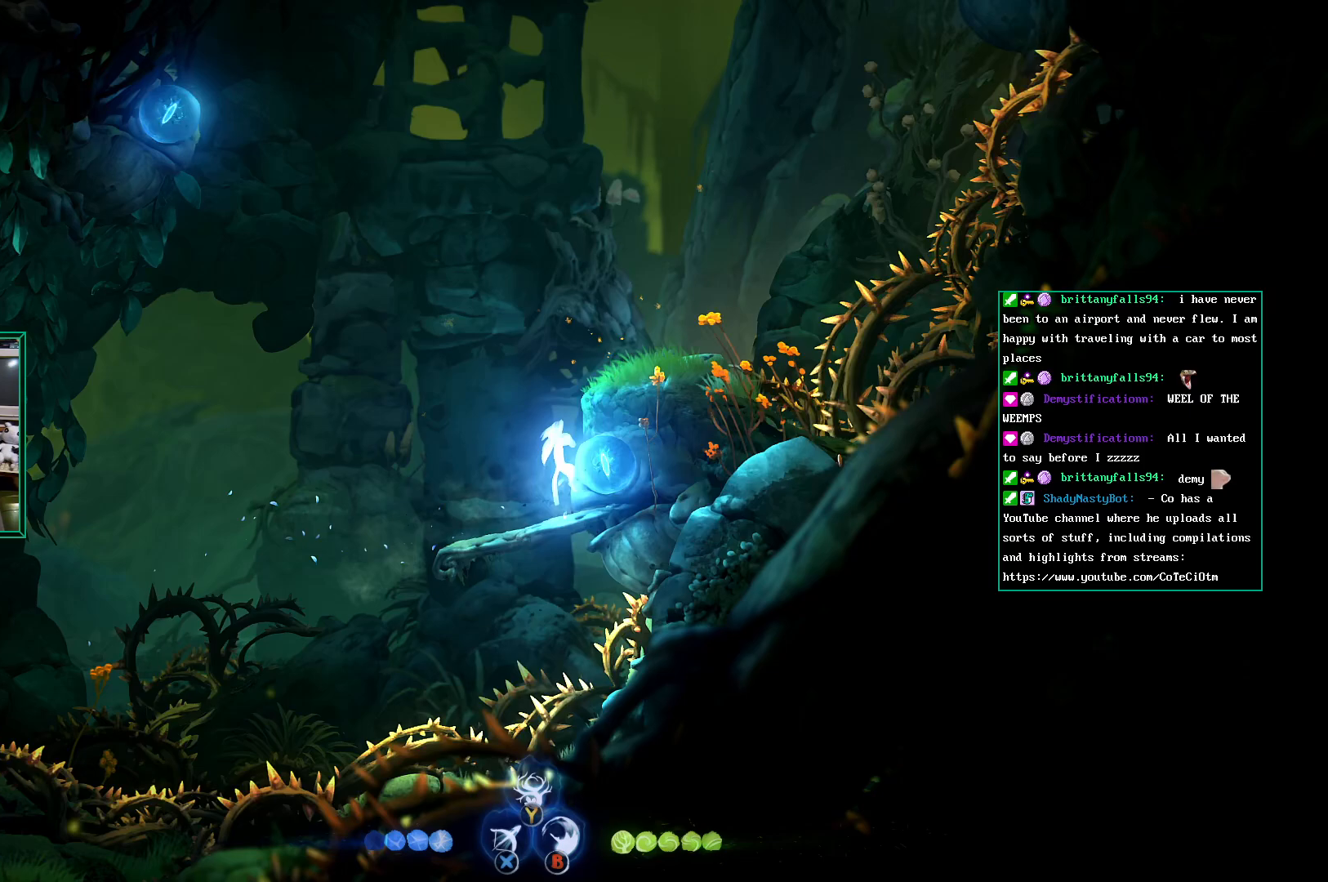
{"buttons": [], "left_stick": "center", "events": [[350, "A", "up"], [467, "left_stick", "center"]]}
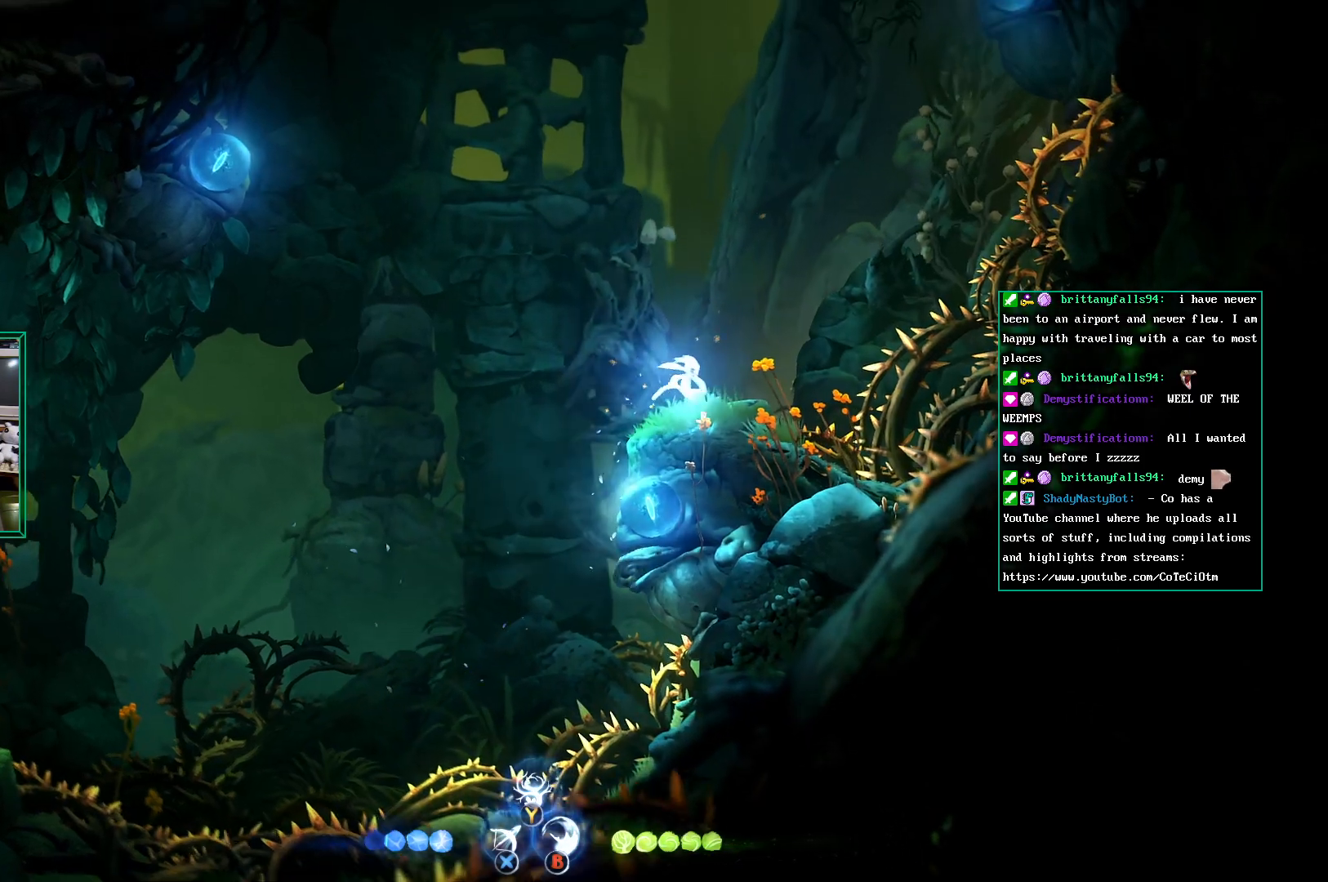
{"buttons": [], "left_stick": "center", "events": [[350, "left_stick", "left"], [450, "left_stick", "center"]]}
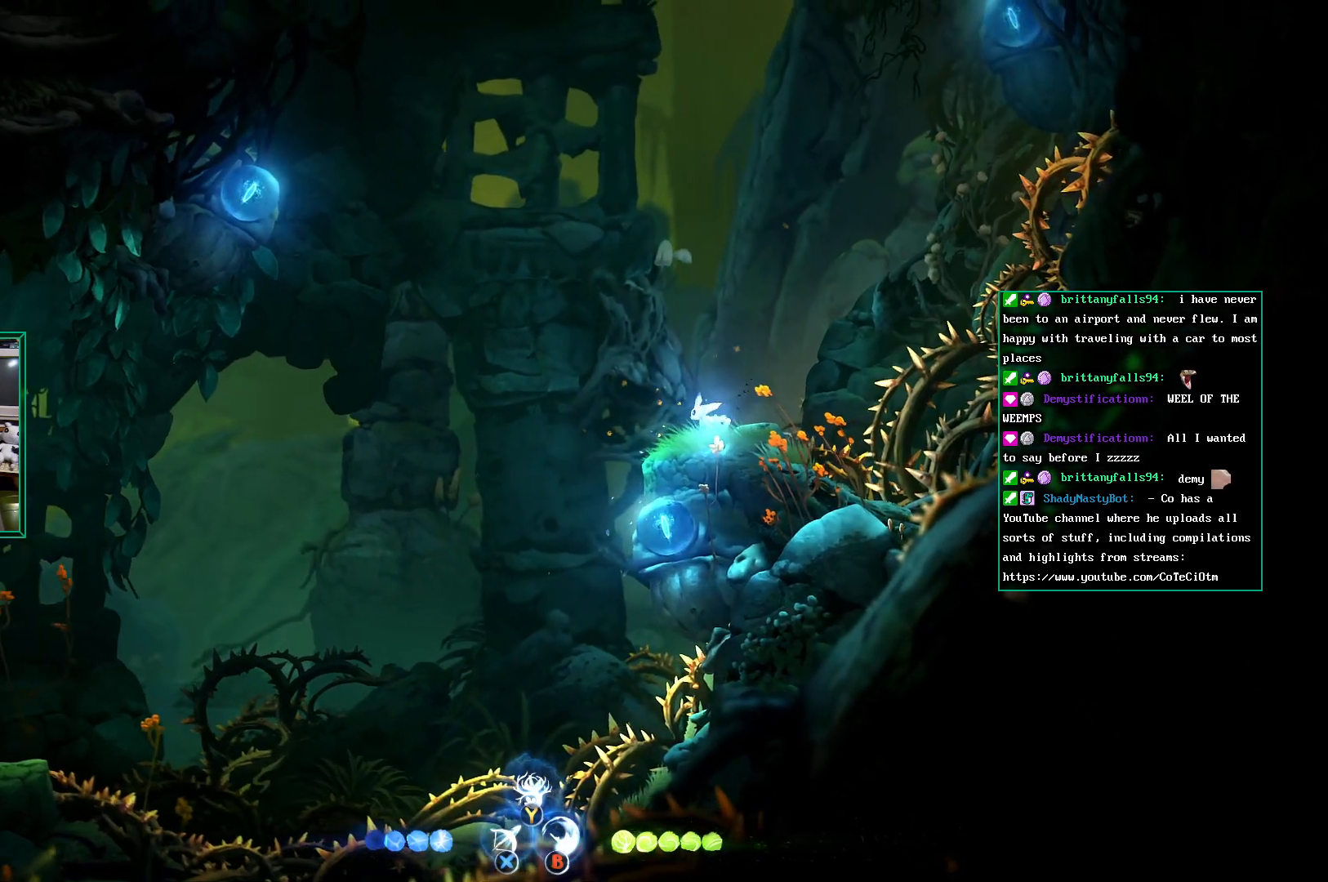
{"buttons": ["X"], "left_stick": "up-left", "events": [[83, "left_stick", "up"], [133, "X", "down"], [167, "left_stick", "up-left"]]}
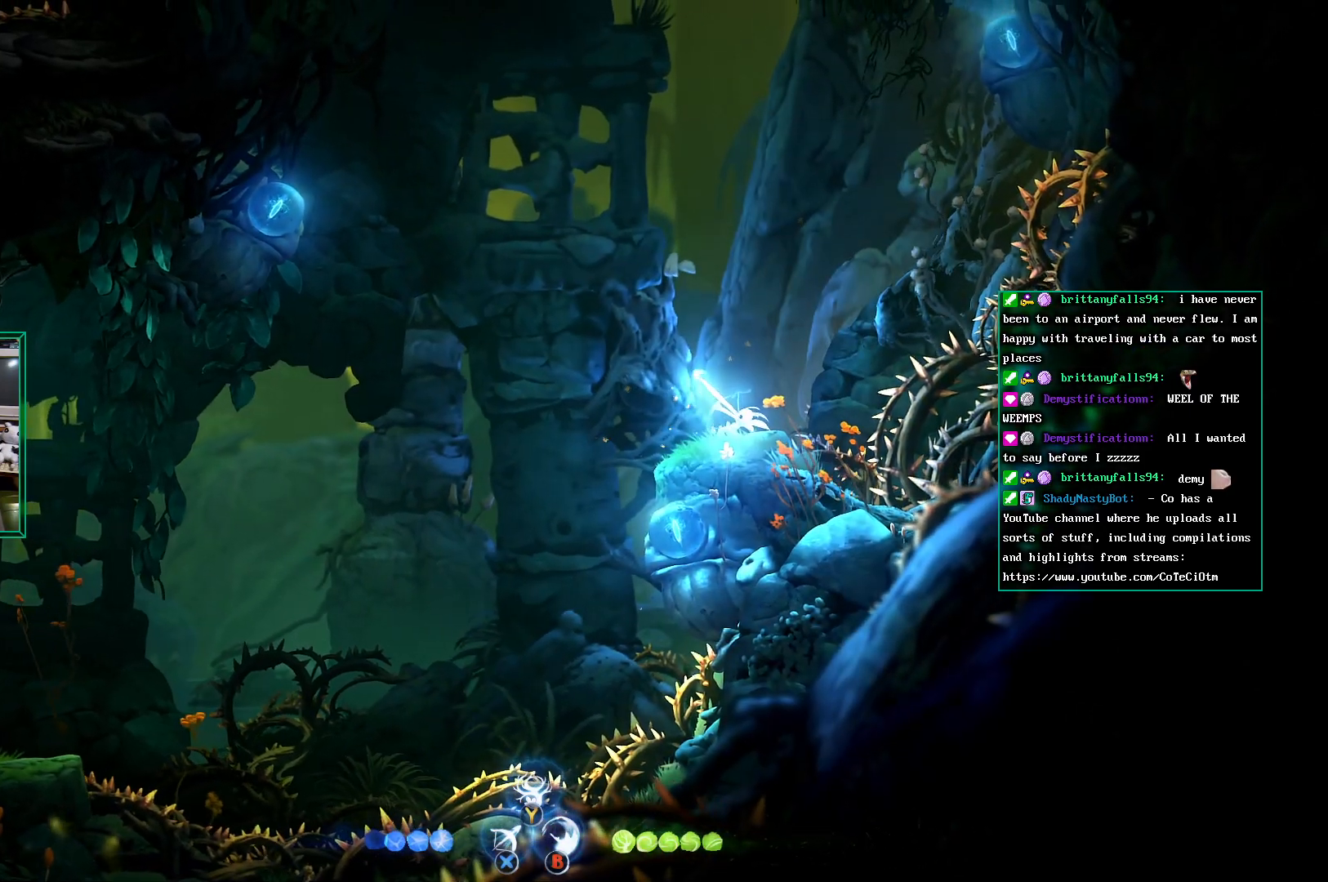
{"buttons": ["X"], "left_stick": "up-left", "events": []}
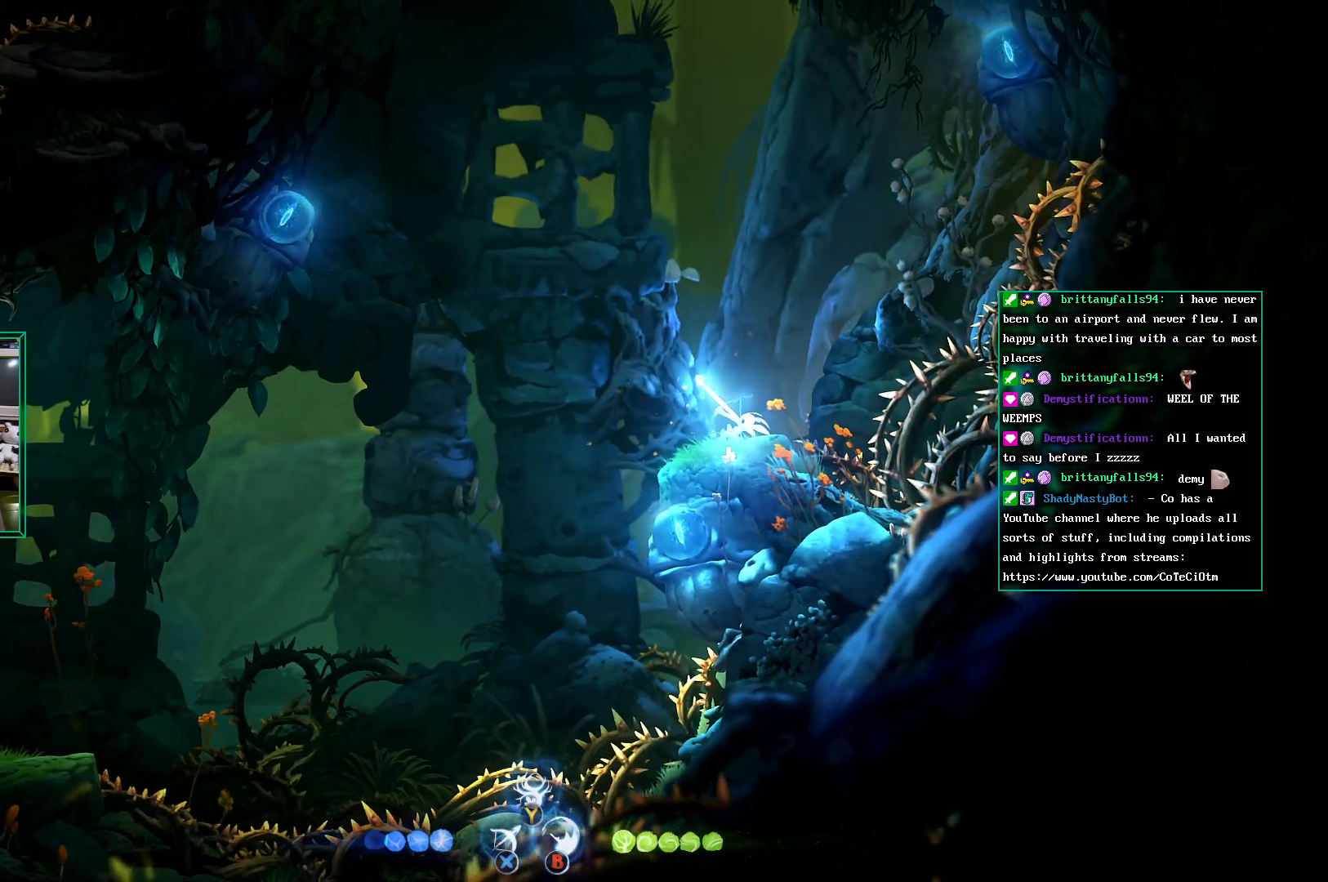
{"buttons": ["X"], "left_stick": "up-left", "events": []}
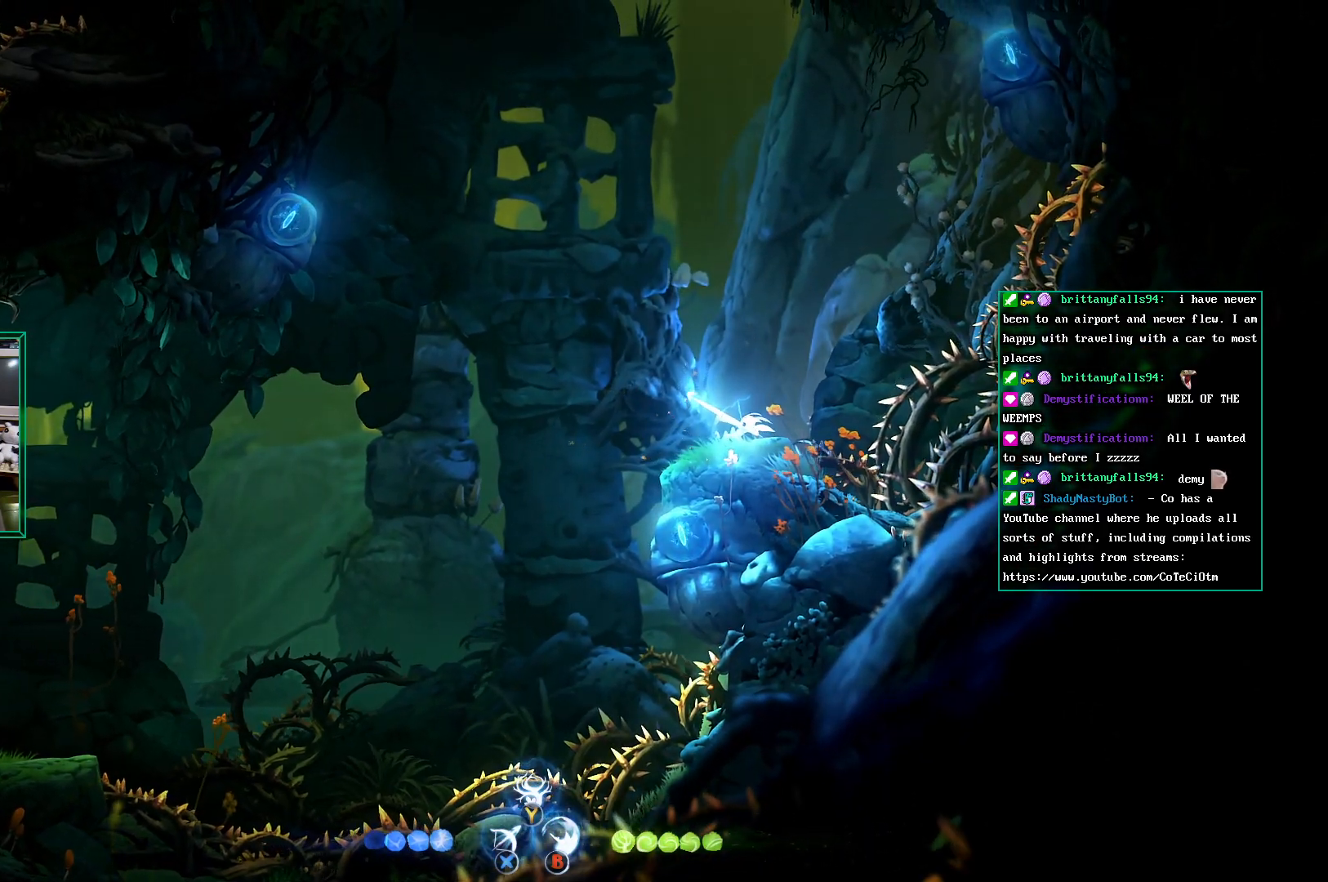
{"buttons": [], "left_stick": "center", "events": [[167, "X", "up"], [183, "left_stick", "center"]]}
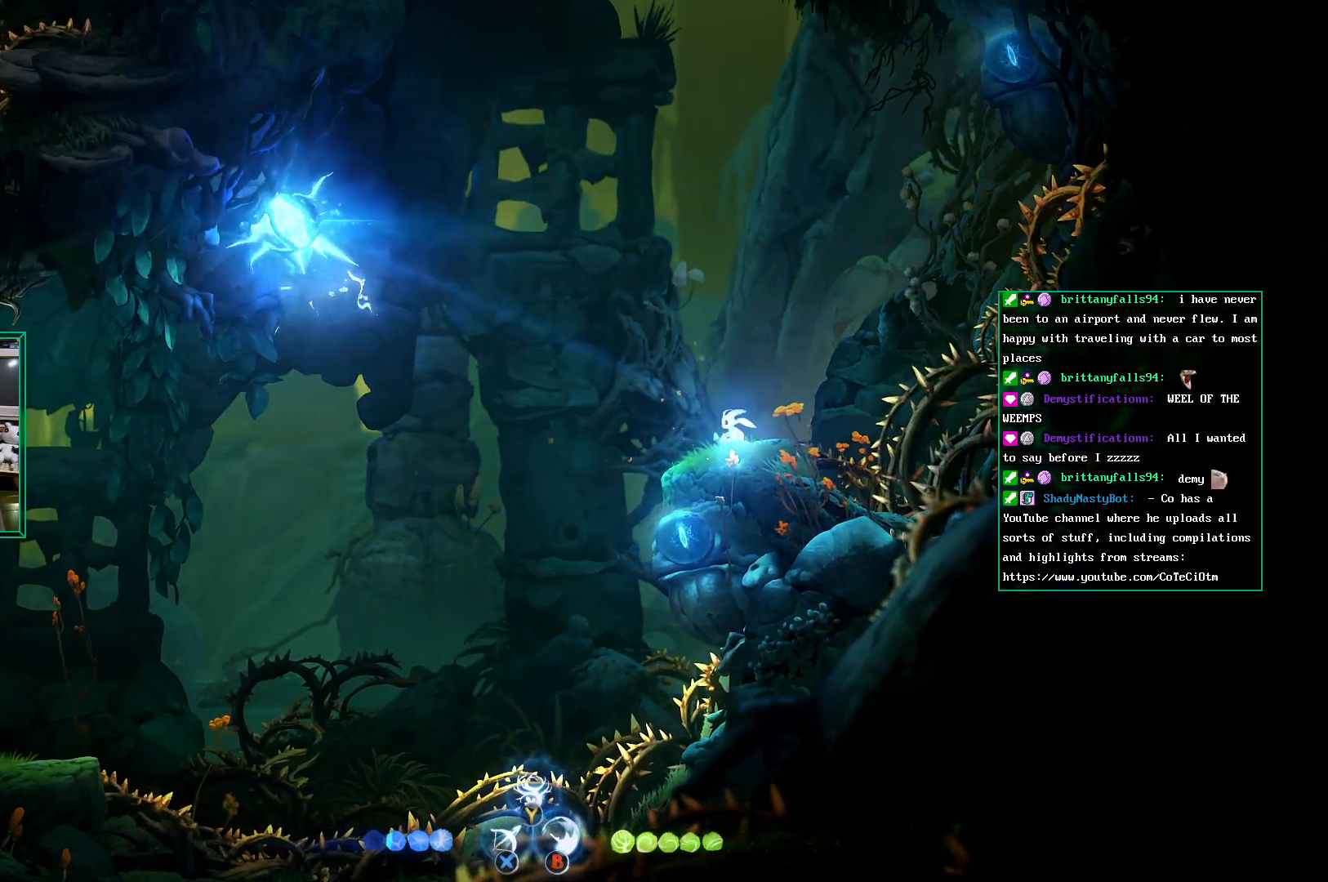
{"buttons": [], "left_stick": "center", "events": []}
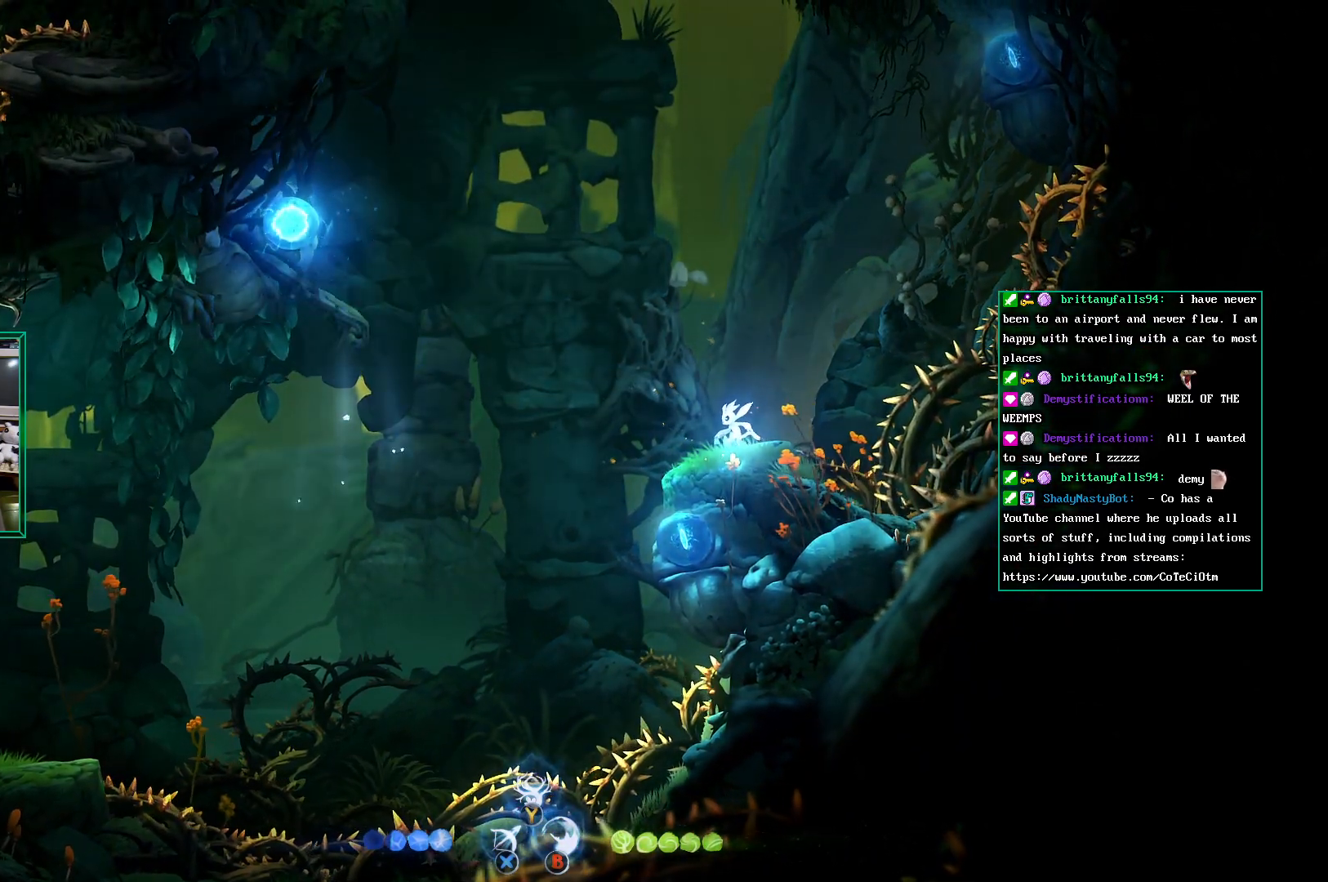
{"buttons": ["A"], "left_stick": "up-left", "events": [[283, "left_stick", "up-left"], [417, "A", "down"]]}
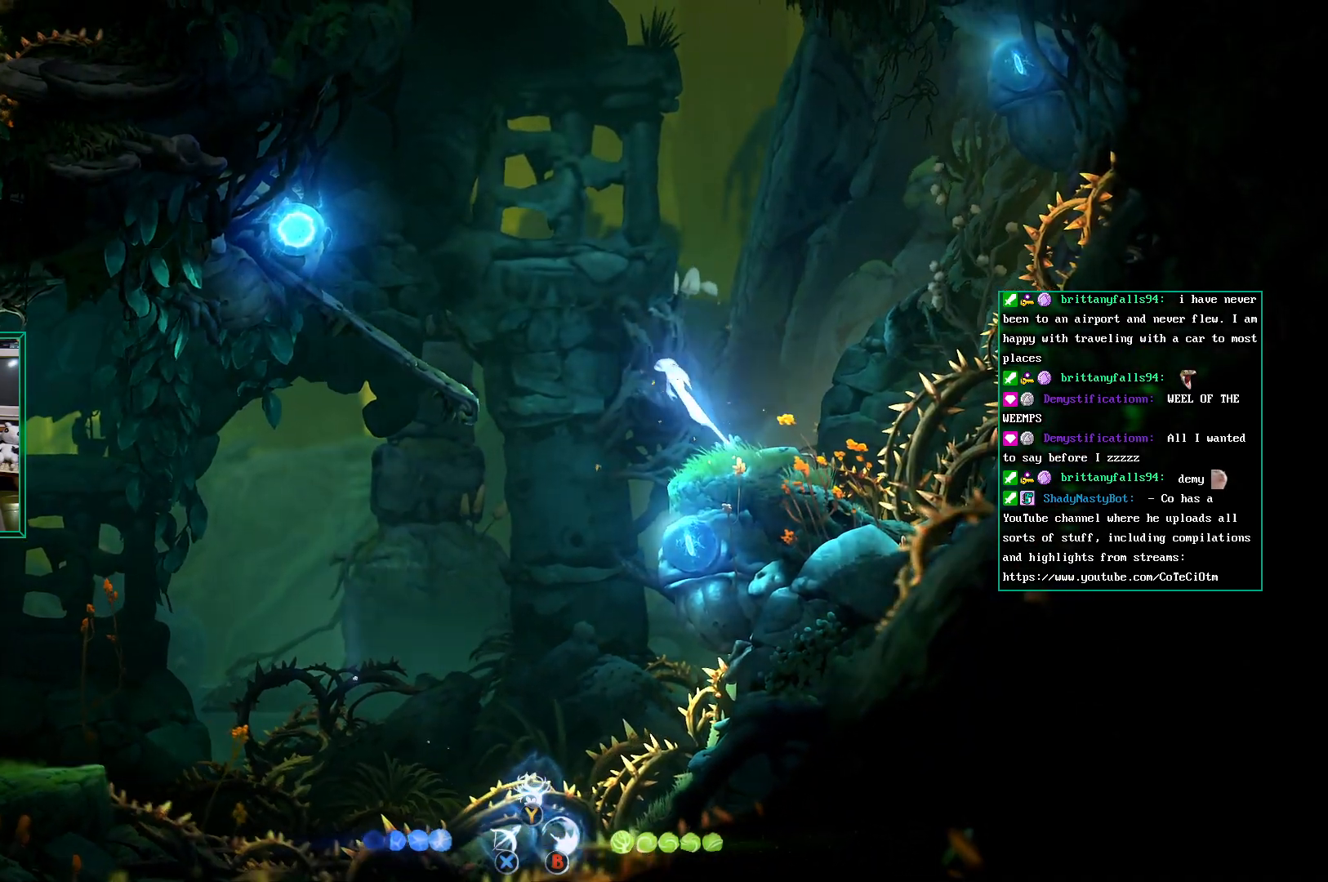
{"buttons": ["A"], "left_stick": "up-left", "events": []}
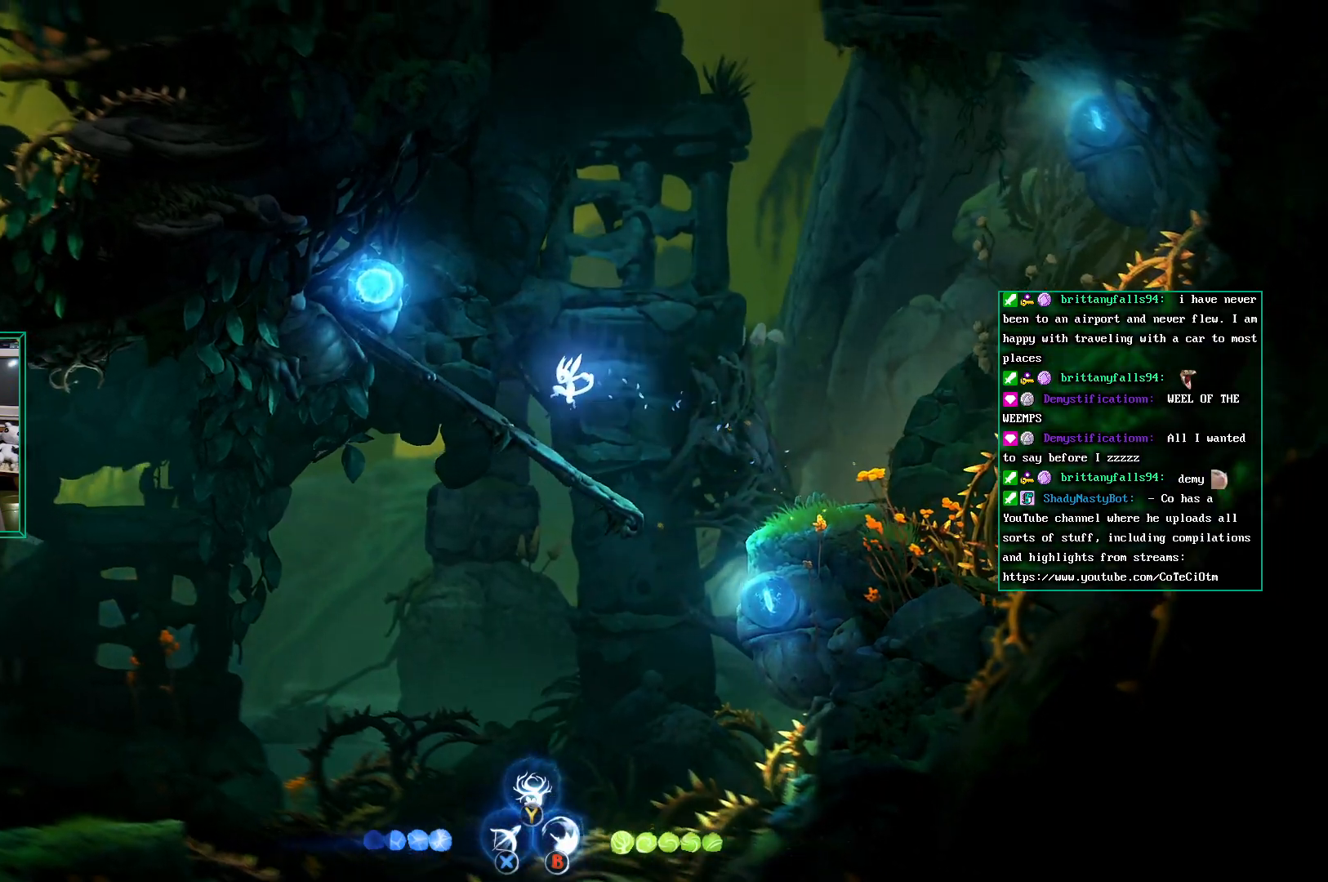
{"buttons": [], "left_stick": "up-left", "events": [[67, "A", "up"]]}
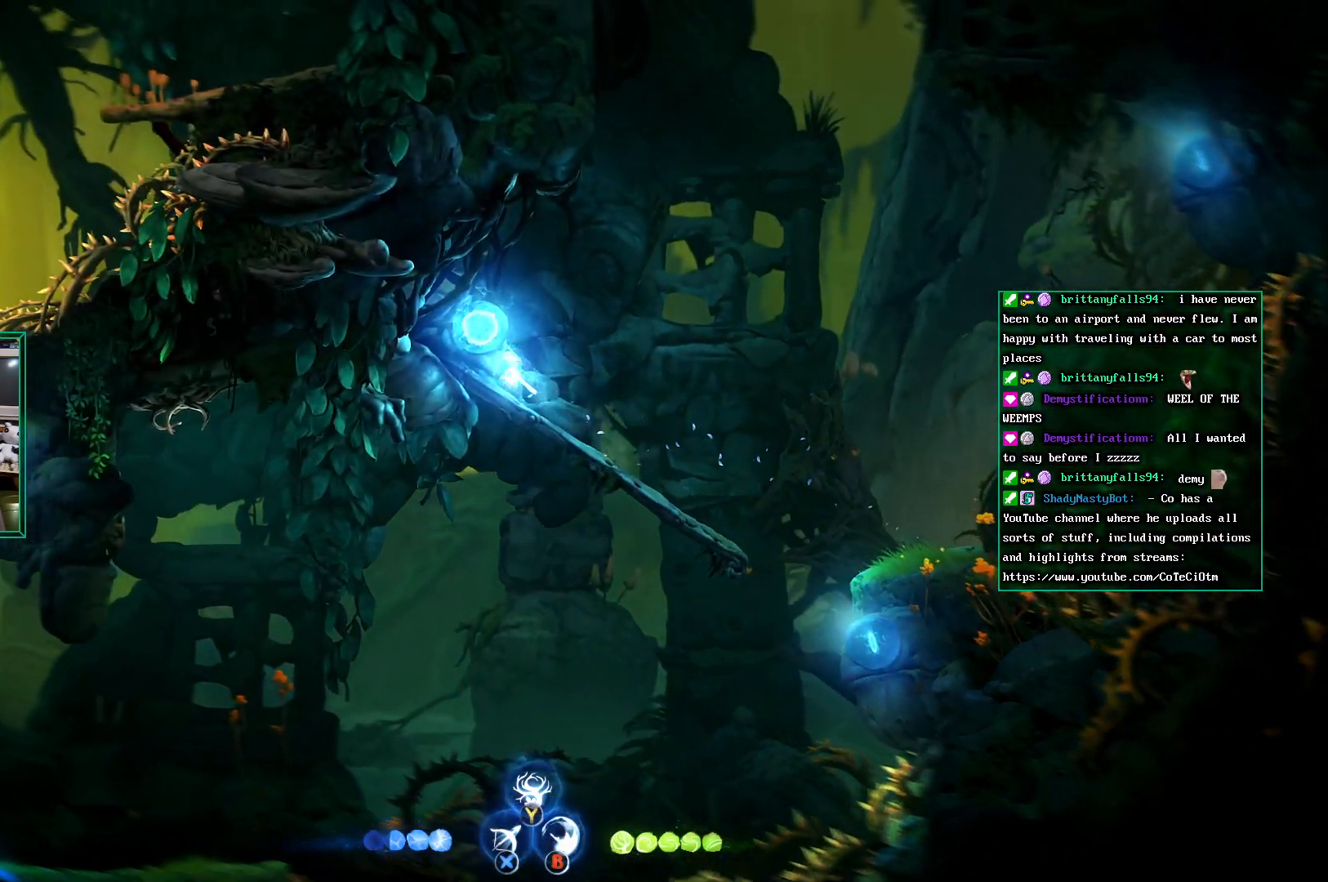
{"buttons": ["X"], "left_stick": "up-right", "events": [[50, "left_stick", "up-right"], [133, "X", "down"]]}
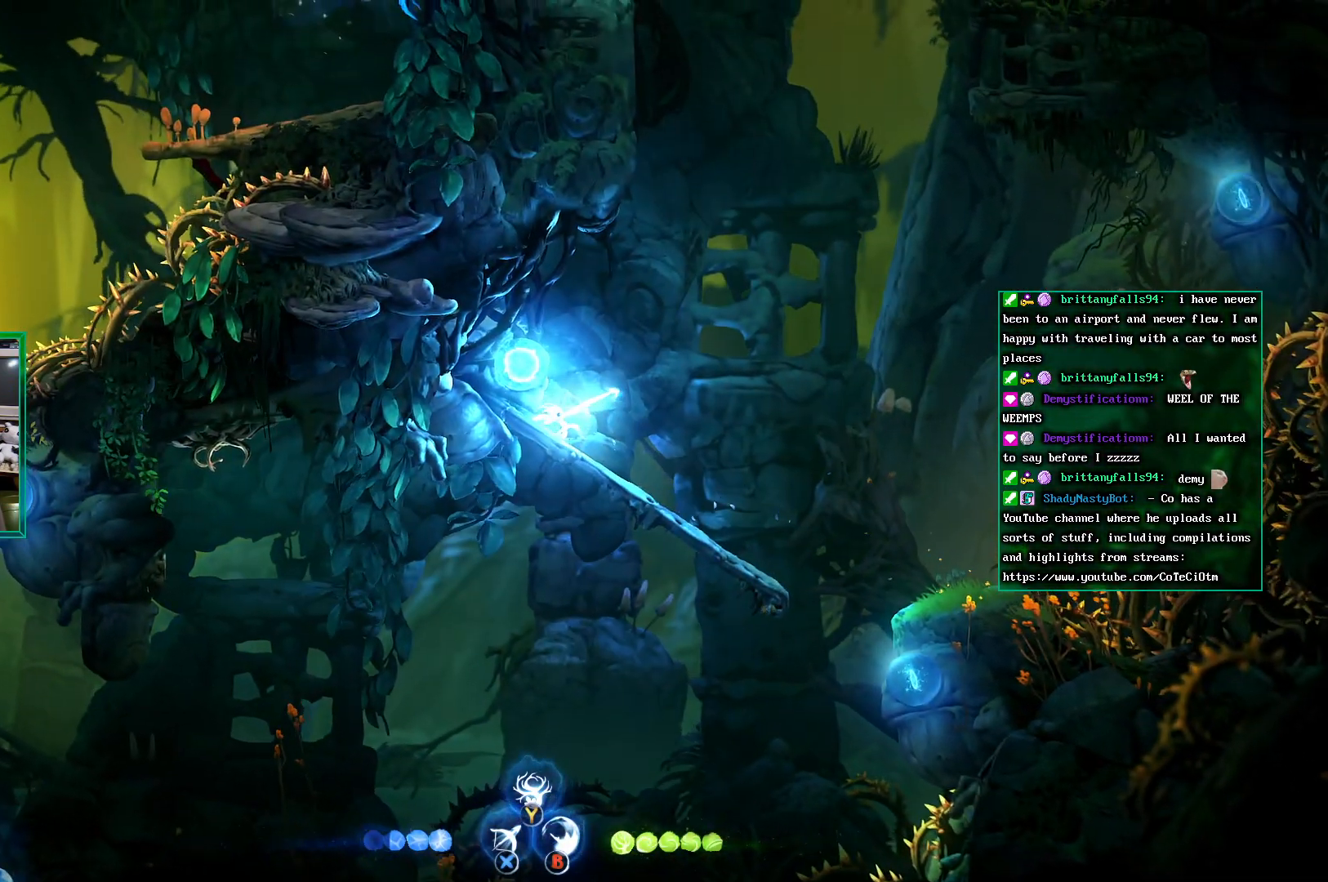
{"buttons": [], "left_stick": "center", "events": [[333, "X", "up"], [433, "left_stick", "center"]]}
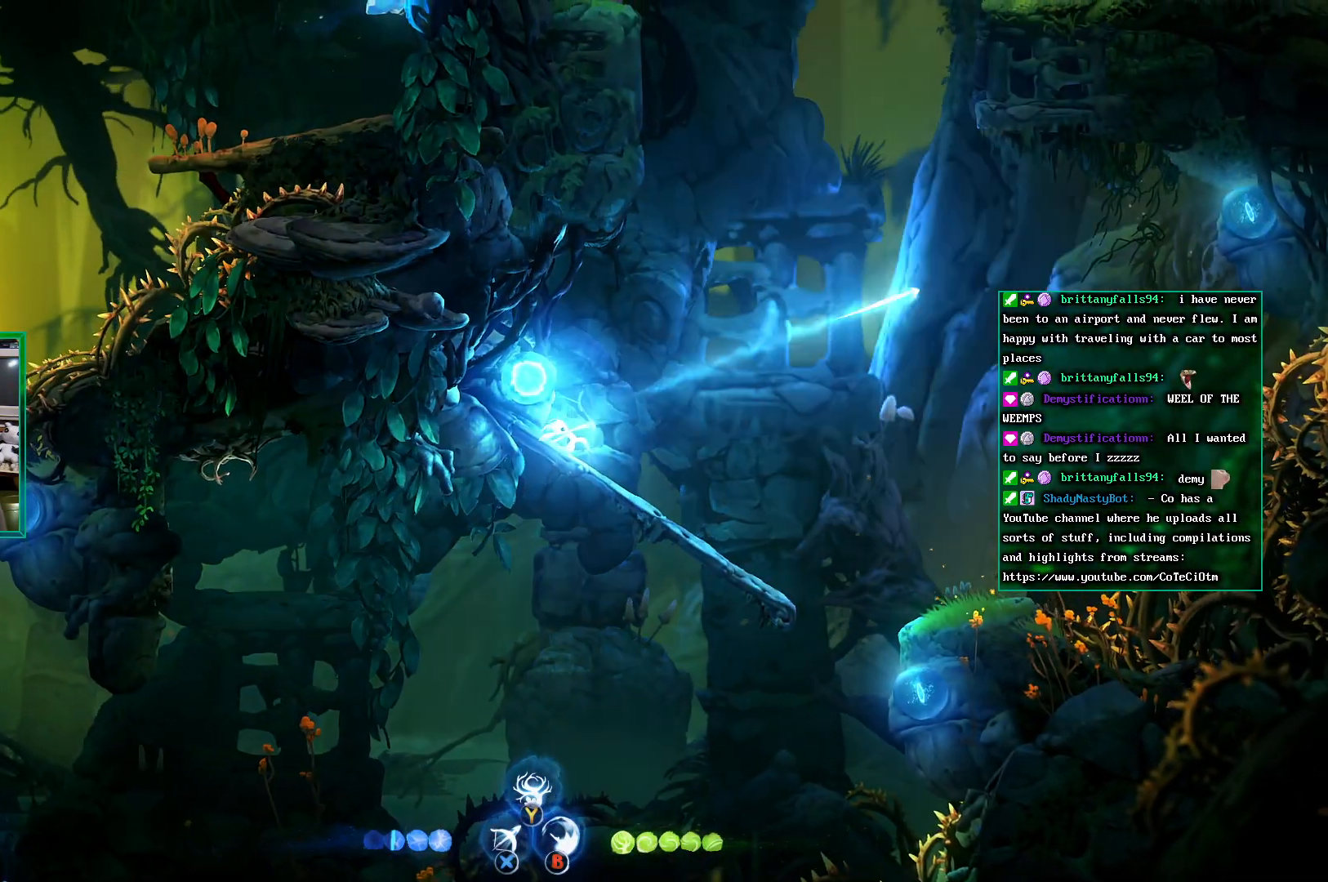
{"buttons": [], "left_stick": "center", "events": []}
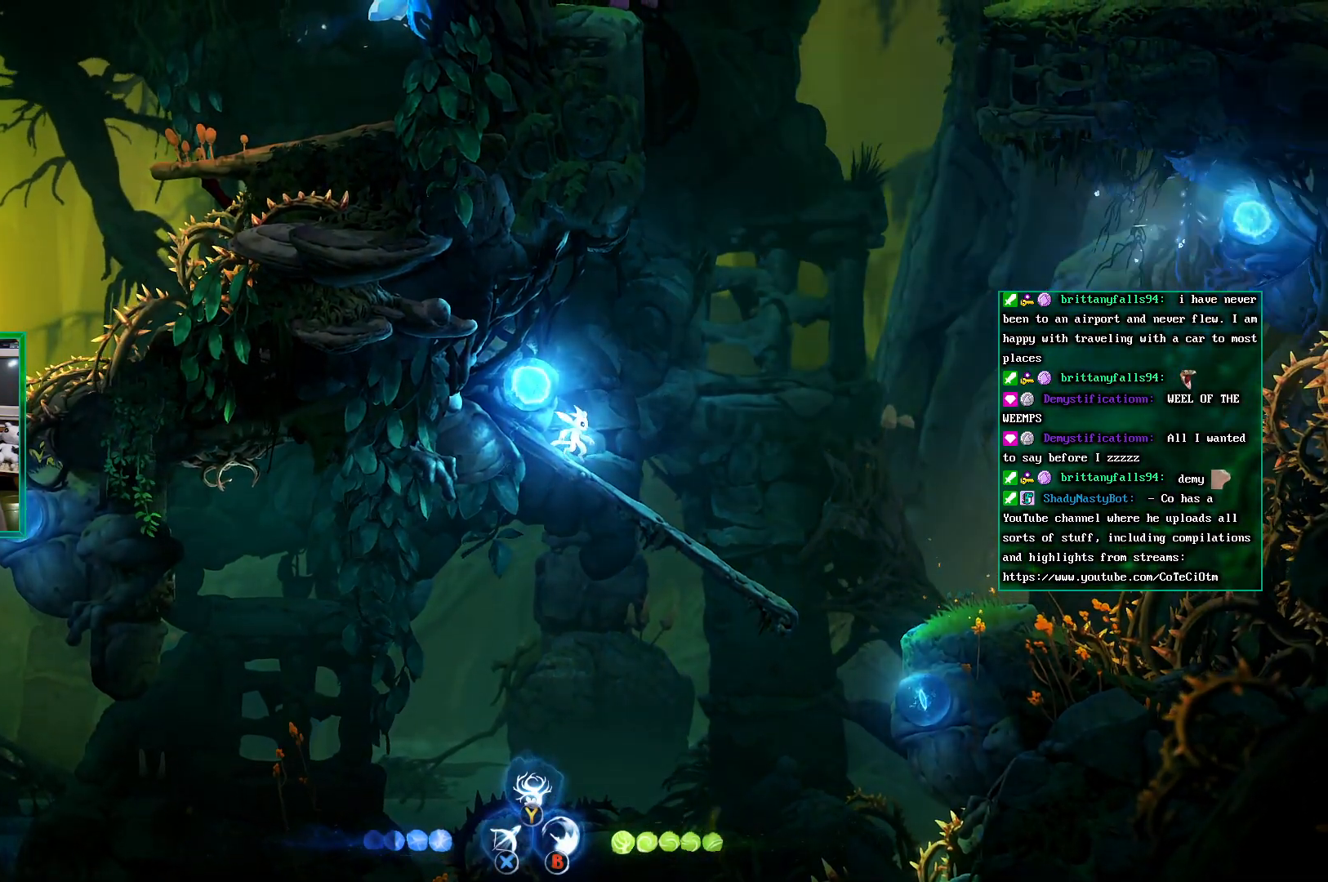
{"buttons": [], "left_stick": "right", "events": [[383, "left_stick", "right"]]}
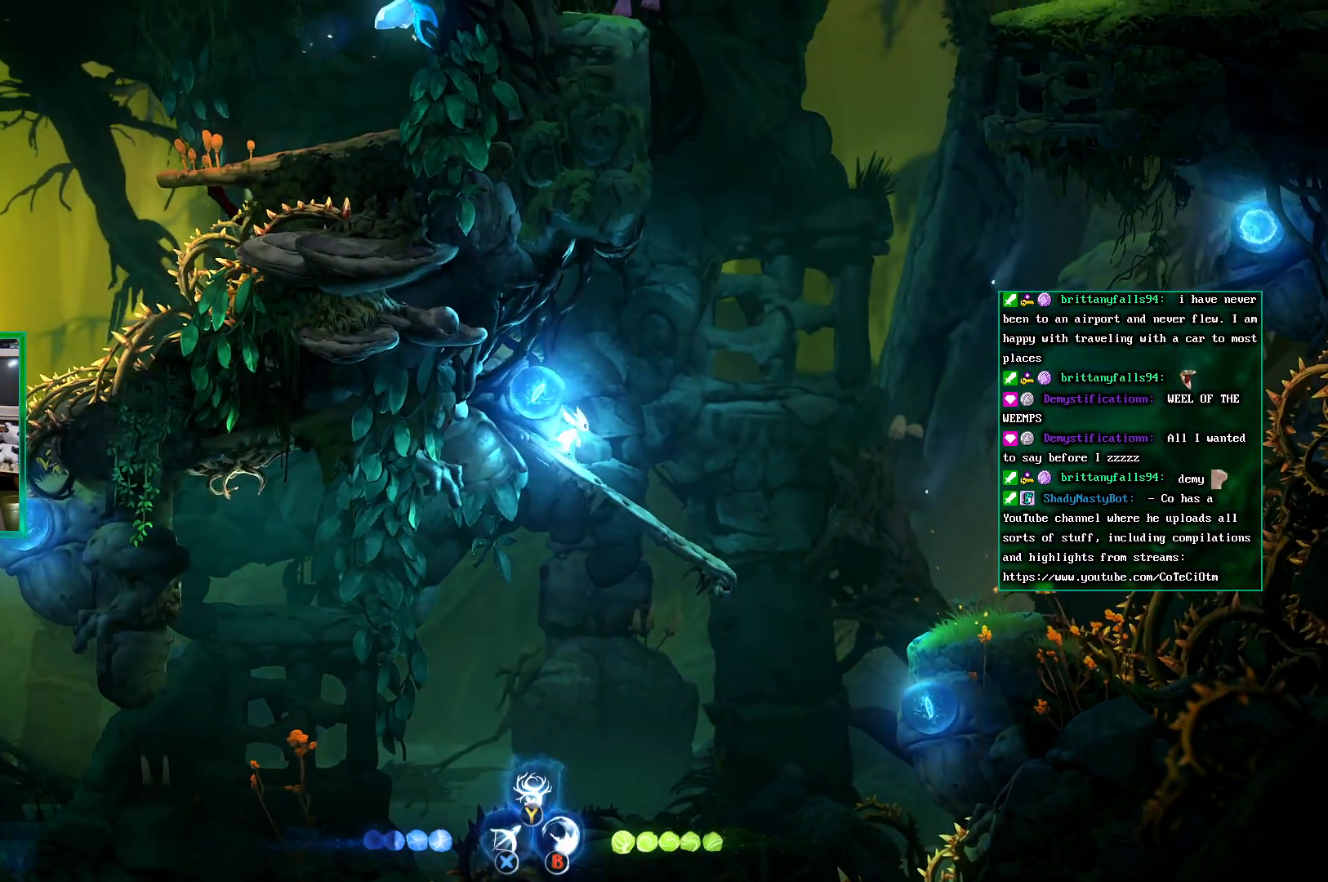
{"buttons": ["A"], "left_stick": "up-right", "events": [[100, "left_stick", "up-right"], [133, "A", "down"]]}
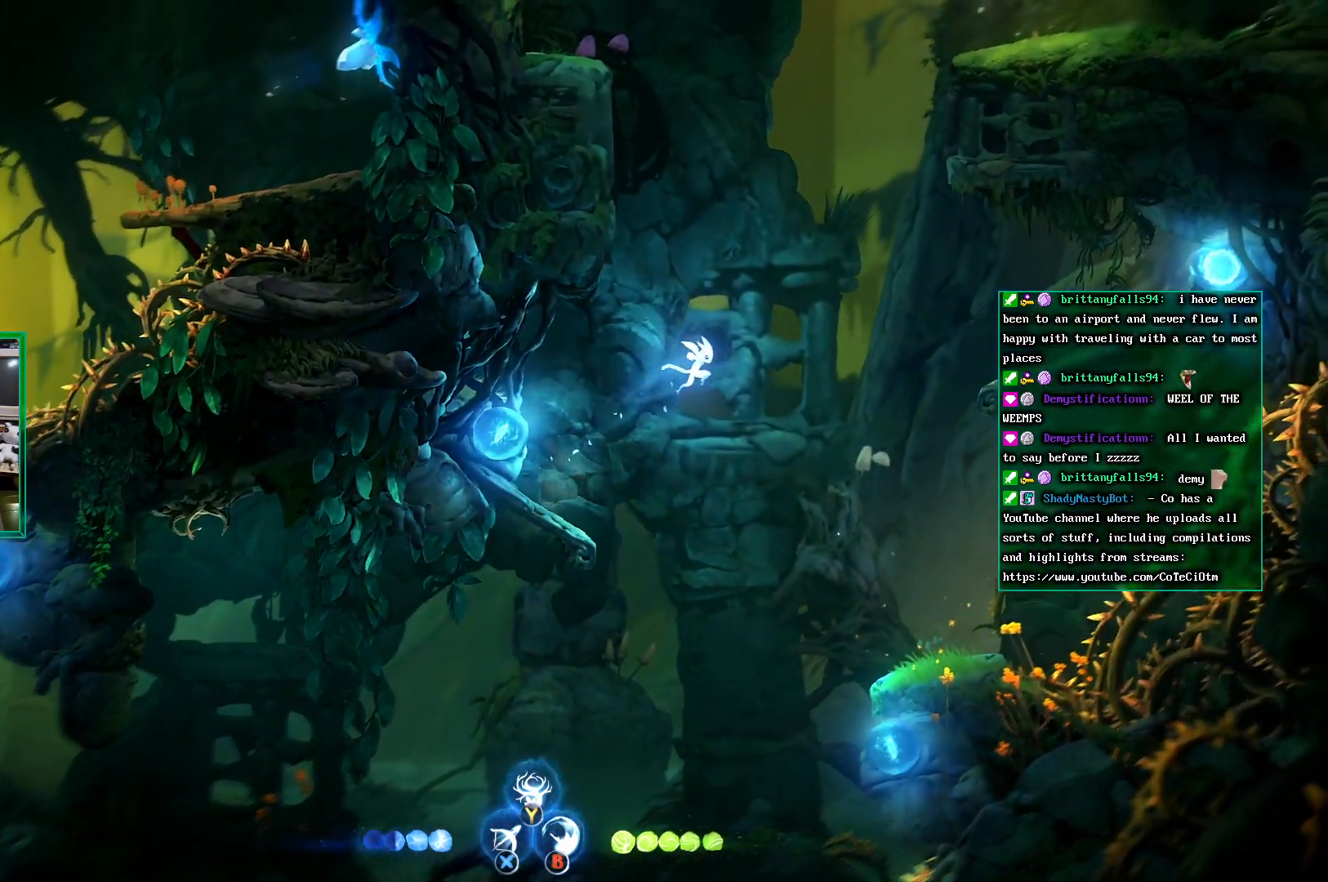
{"buttons": ["A"], "left_stick": "up-right", "events": [[100, "A", "up"], [200, "A", "down"]]}
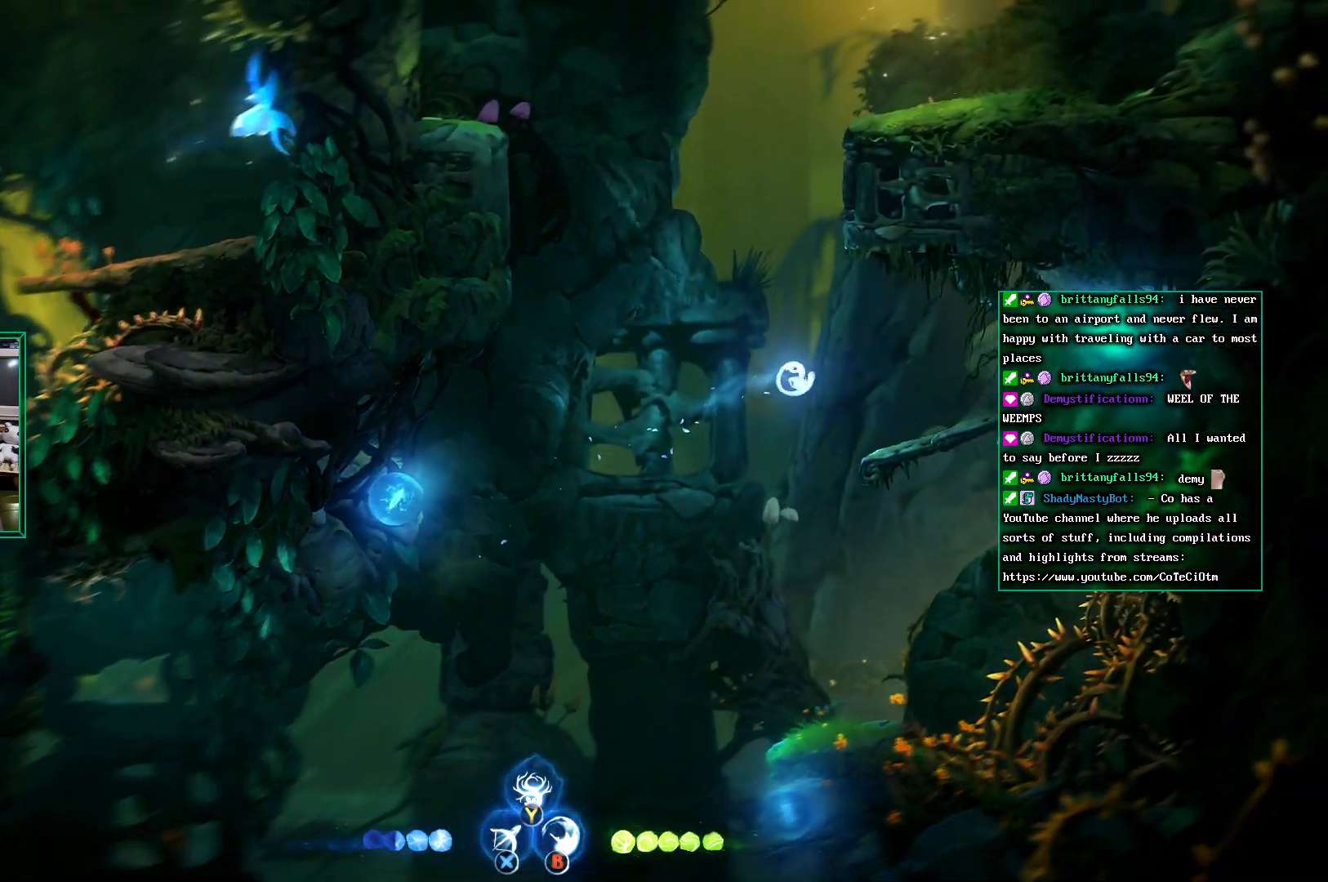
{"buttons": [], "left_stick": "center", "events": [[367, "A", "up"], [417, "left_stick", "center"]]}
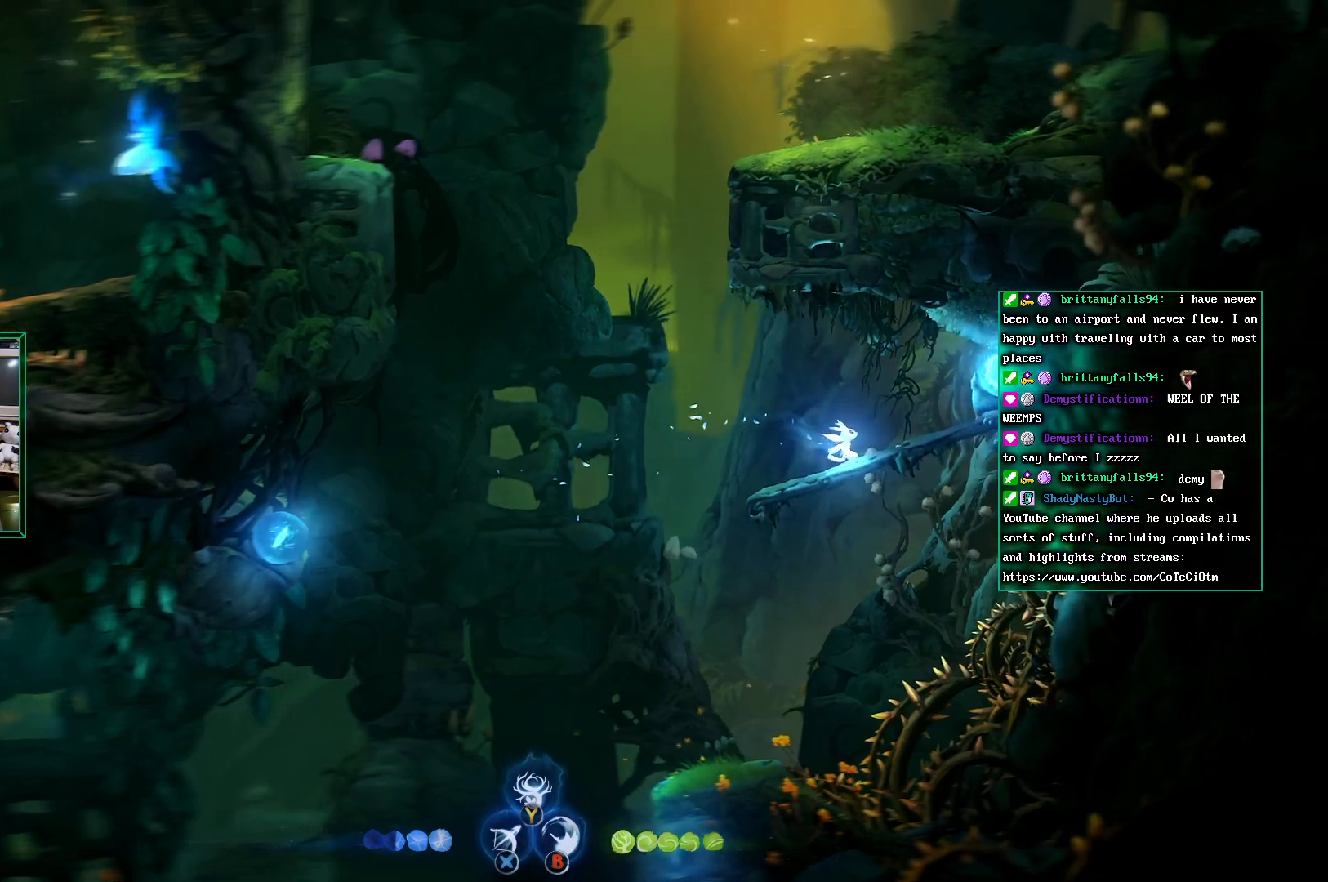
{"buttons": ["A"], "left_stick": "left", "events": [[200, "left_stick", "left"], [500, "A", "down"]]}
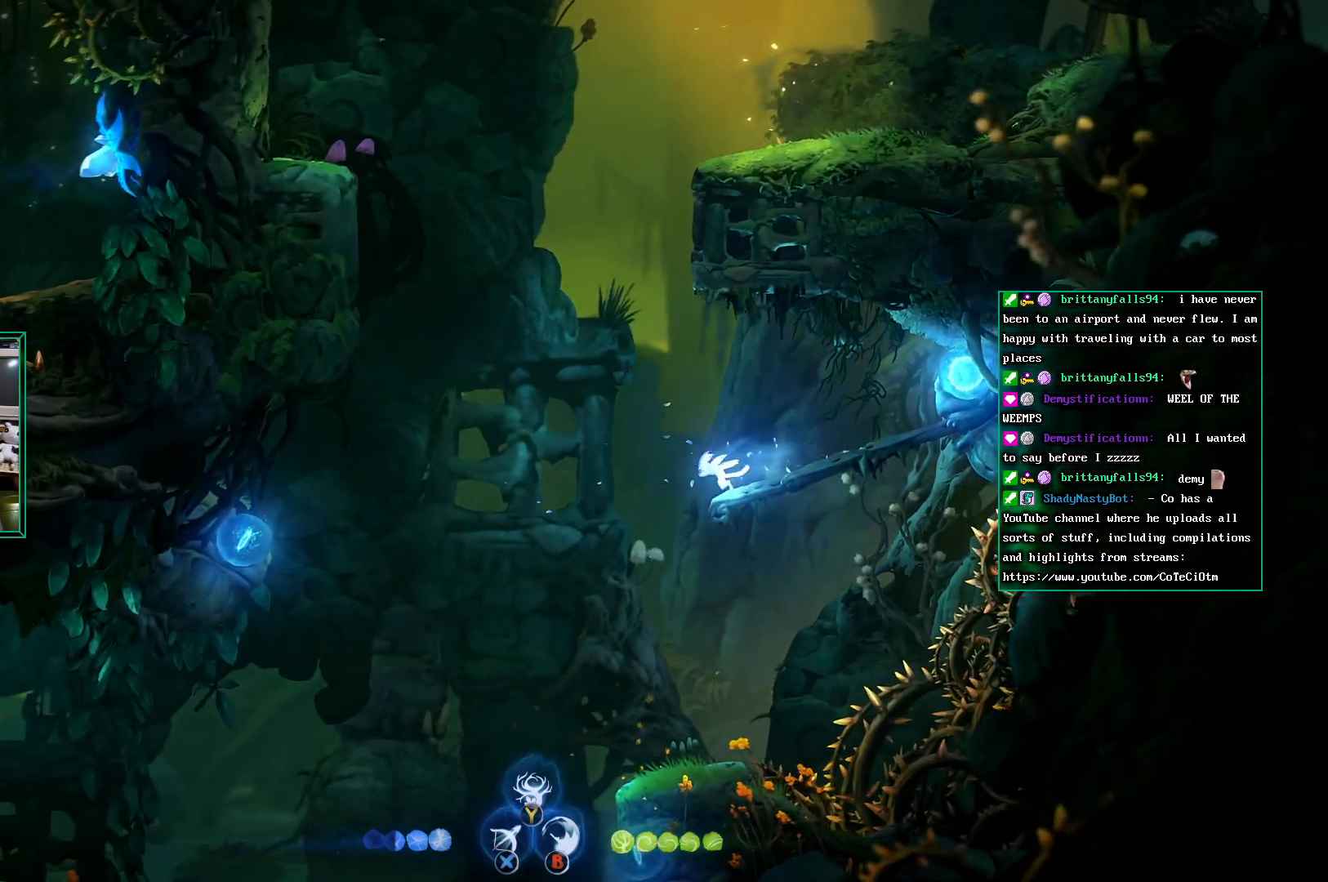
{"buttons": ["A"], "left_stick": "left", "events": []}
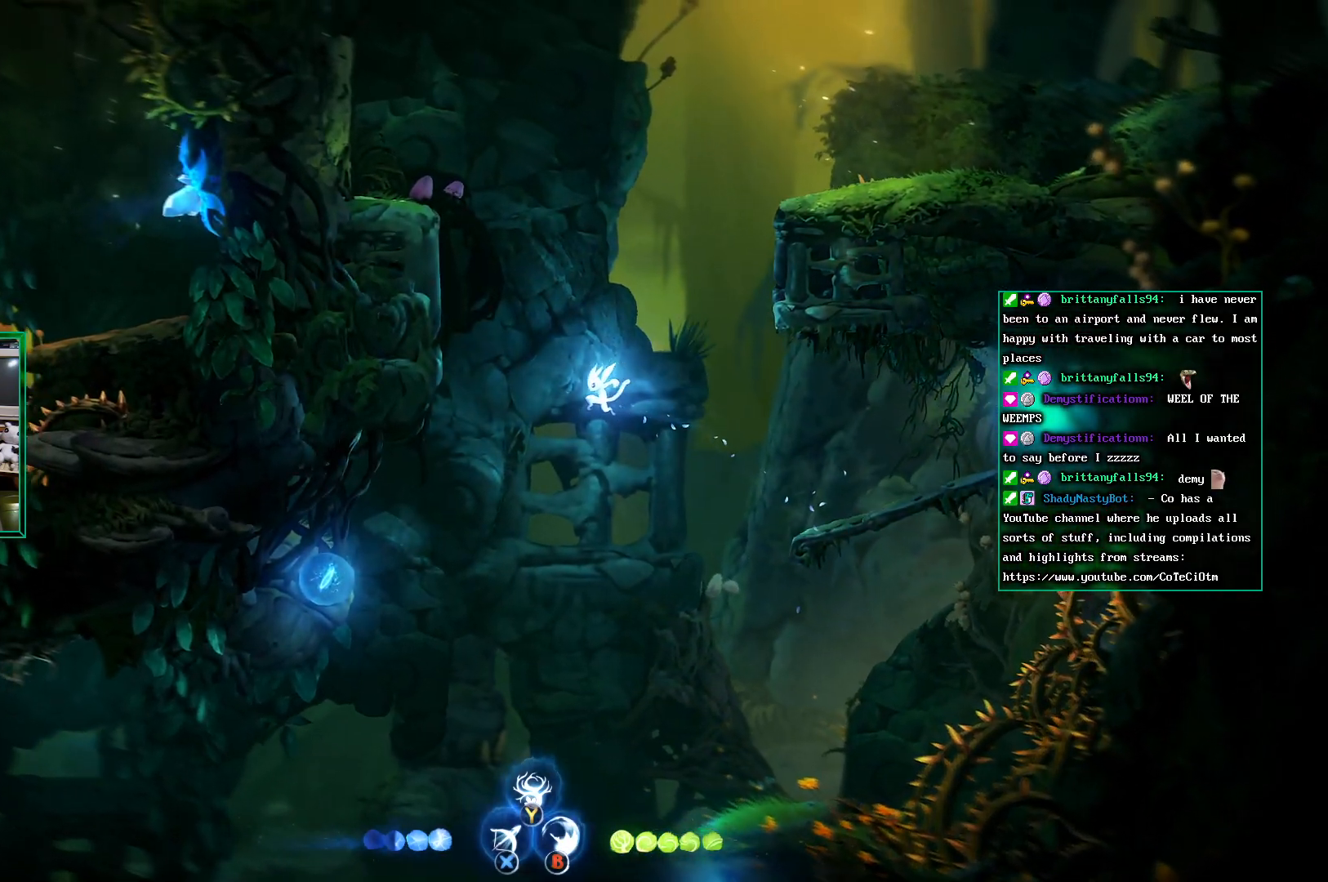
{"buttons": ["A"], "left_stick": "up", "events": [[33, "A", "up"], [133, "left_stick", "up-left"], [167, "A", "down"], [183, "SELECT", "down"], [233, "SELECT", "up"], [483, "left_stick", "up"]]}
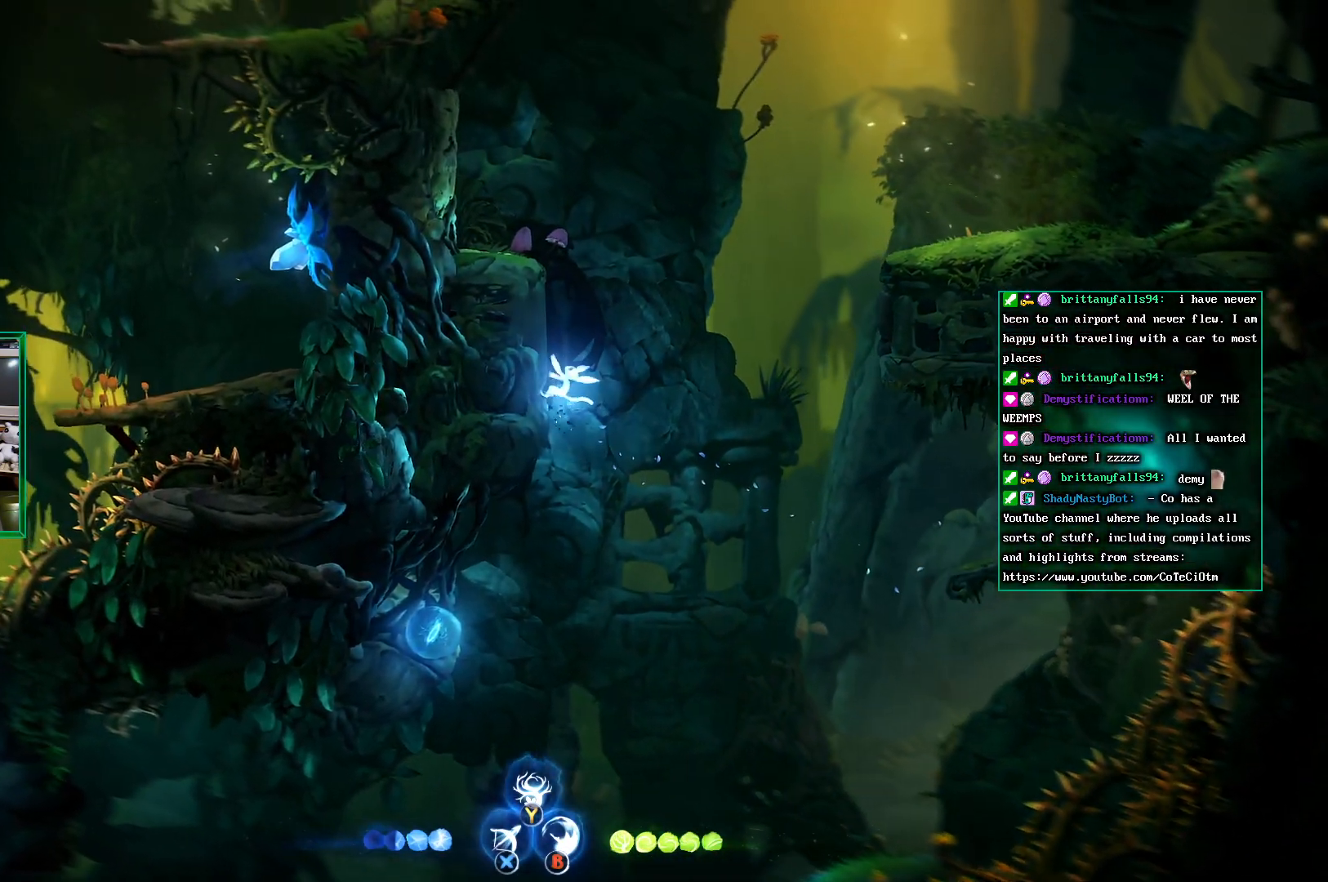
{"buttons": [], "left_stick": "up", "events": [[117, "A", "up"]]}
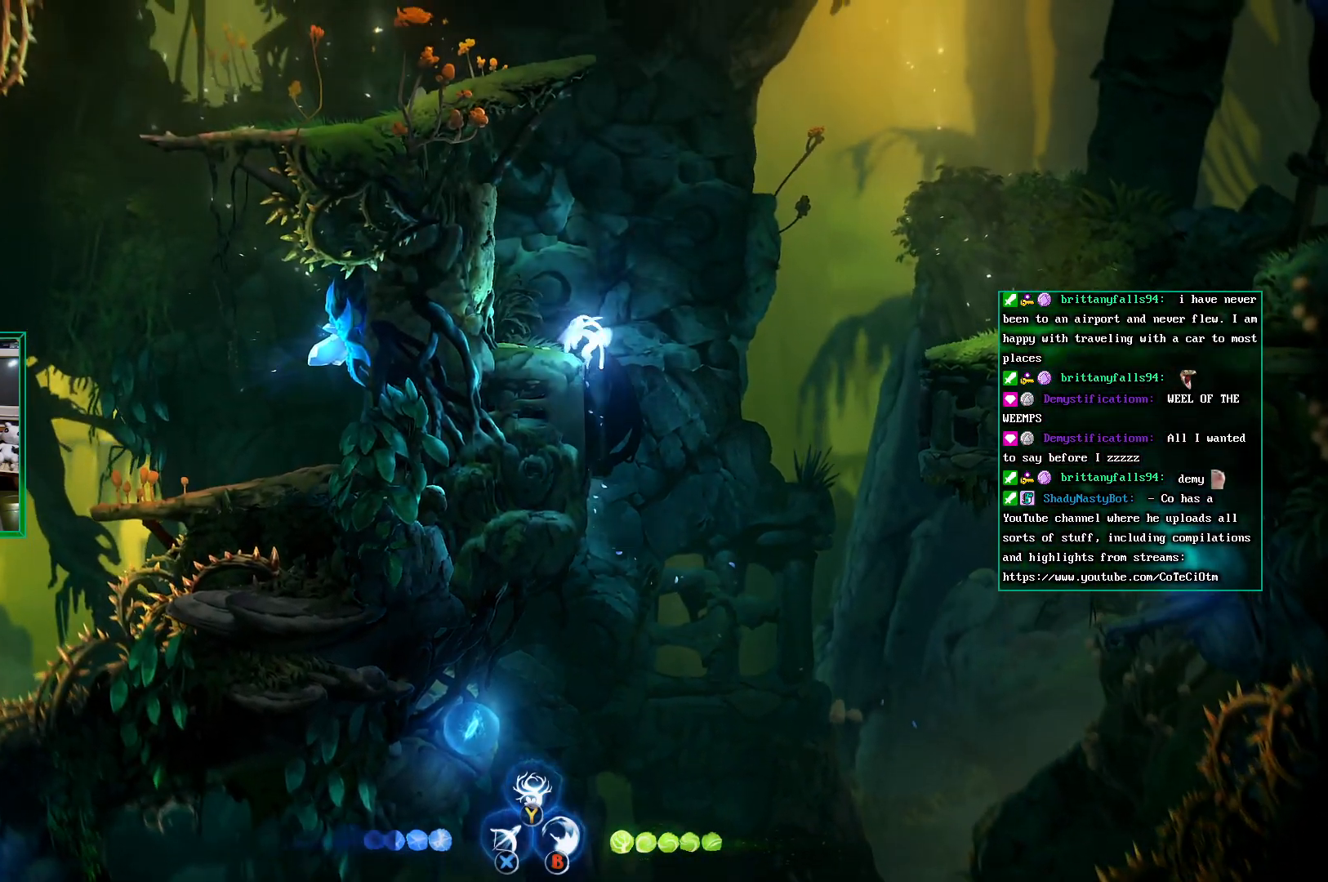
{"buttons": [], "left_stick": "center", "events": [[117, "left_stick", "up-left"], [400, "left_stick", "center"]]}